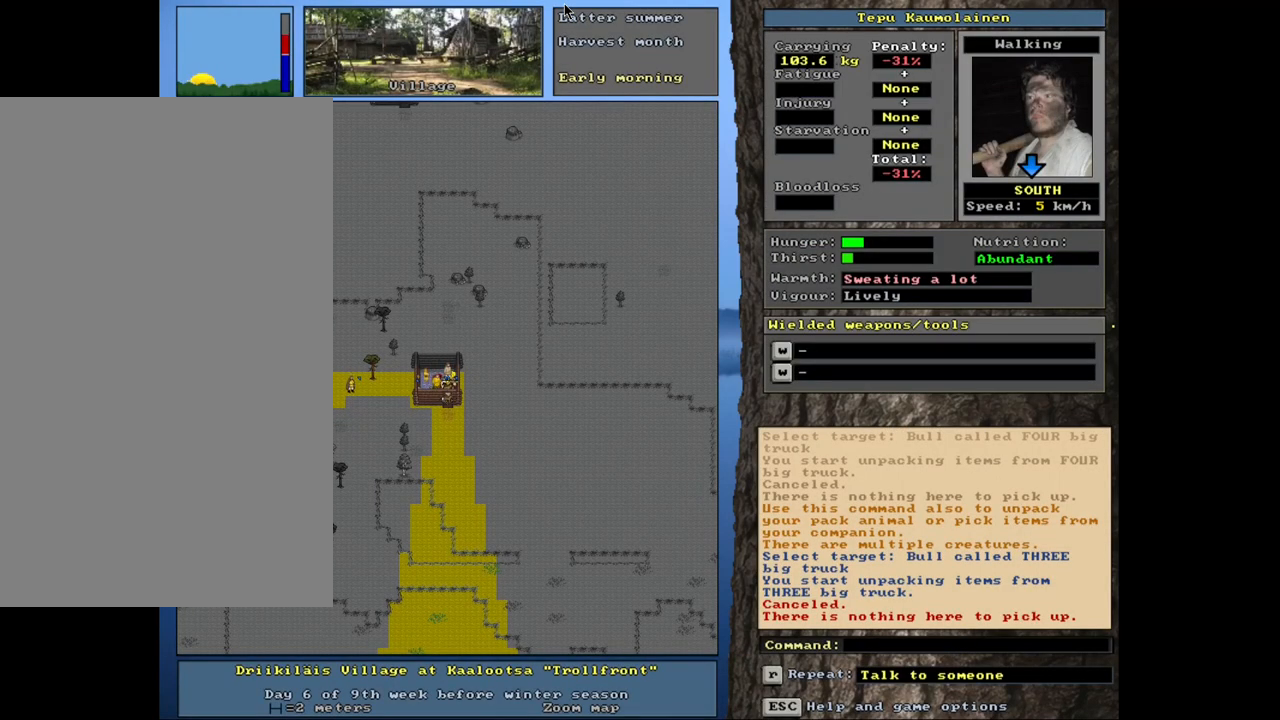
Gameplay with keyboard and mouse; each line is a JSON object with the keys and mouse buttons held at the frame after it. "events" lists presses ("down") and releases ("up") of ".", "/", "0", "1", "2", "3", "4", "5", "6", "8", "9", "a", "alt_l", "alt_r", "b", "backslash", "backspace", "c", "caps_lock", "comma", "ctrl_l", "ctrl_r", "d", "down", "e", "equals", "escape", "f", "f1", "f10", "f11", "f12", "f2", "f3", "f4", "f5", "f6", "f7", "f8", "f9", "g", "h", "i", "k", "l", "lbracket", "left", "minus", "n", "num0", "num1", "num2", "num3", "num4", "num5", "num6", "num7", "num8", "num9", "o", "p", "q", "quote", "r", "rbracket", "return", "right", "s", "semicolon", "shift_l", "shift_r", "space", "super", "t", "tab", "tilde", "up", "v", "w", "x", "y", "z", "mouse_left", "mouse_wheel", "mouse_right", "mouse_mb4" and "mouse_mb5" between this image and that frame as [ms after this image, input, new state], when the widget could be followed in between. "mouse_left", "mouse_wheel", "mouse_right", "mouse_mb4", "mouse_mb5" = the "left", "wheel", "right", "mb4", "mb5" buttons of the "mouse" list. No other keys are recorded. "wheel" means that the mouse wheel is clicked or scrolled. Mouse movement is not recorded. Not read: 7 j m other_keys u.
{"keys": [], "mouse": [], "events": [[133, "shift_l", "down"], [300, "g", "down"], [383, "g", "up"], [400, "shift_l", "up"]]}
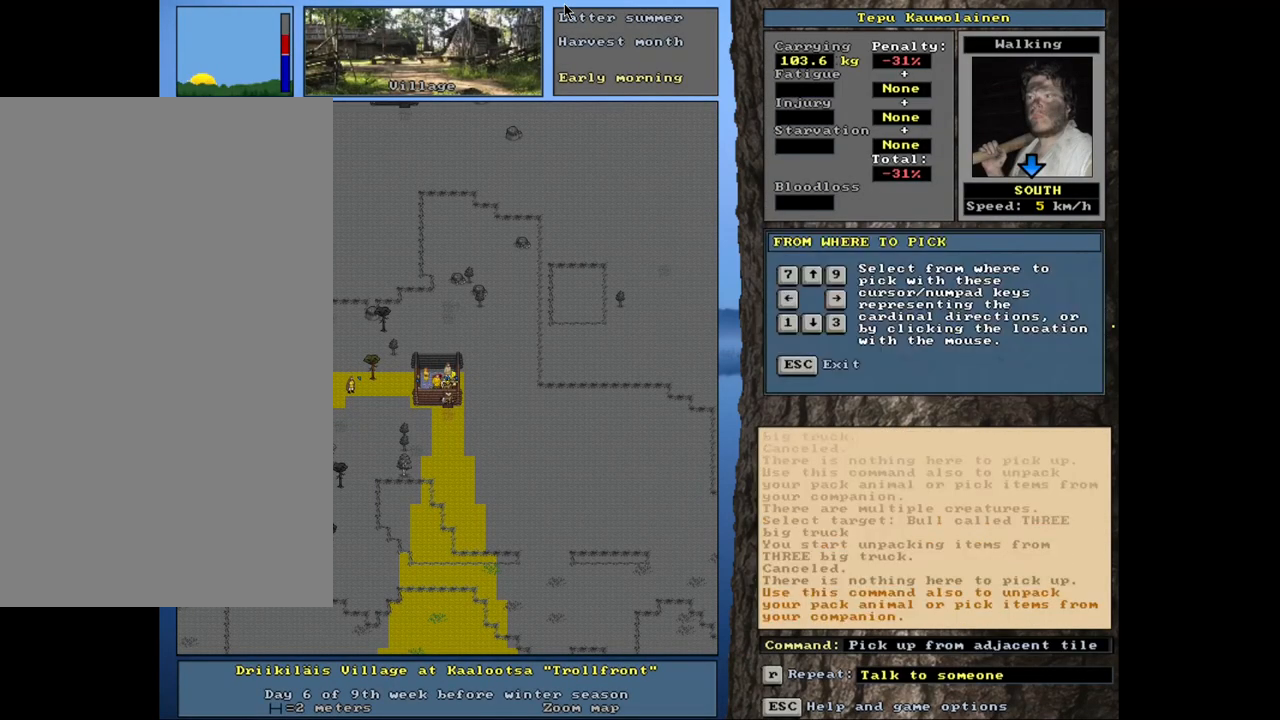
{"keys": [], "mouse": [], "events": [[183, "down", "down"], [300, "down", "up"]]}
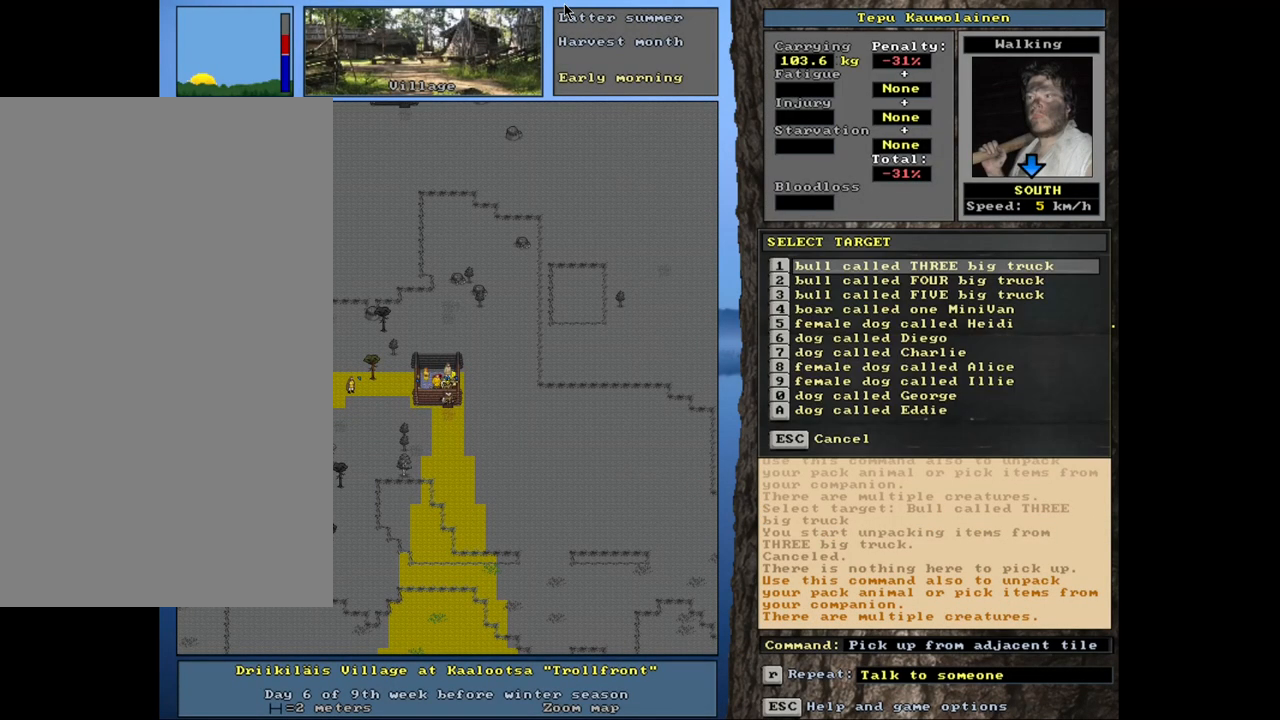
{"keys": [], "mouse": [], "events": [[200, "down", "down"], [233, "down", "up"]]}
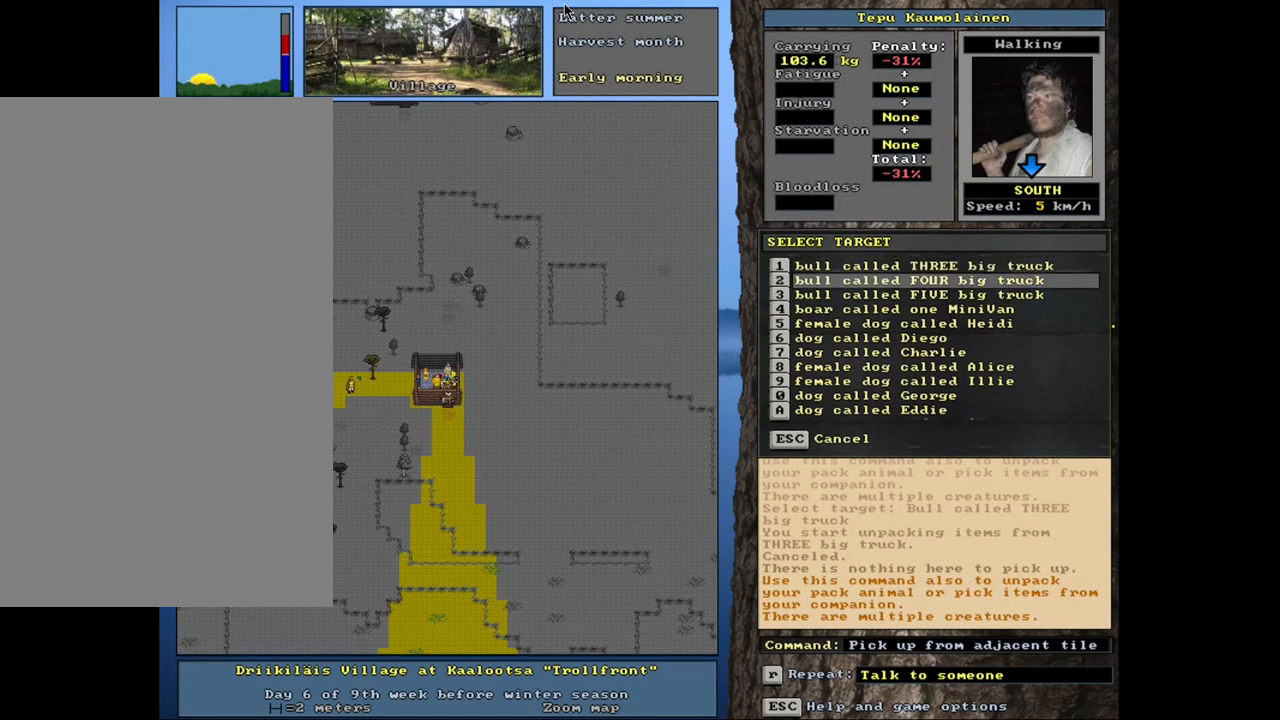
{"keys": ["down"], "mouse": [], "events": [[400, "down", "down"]]}
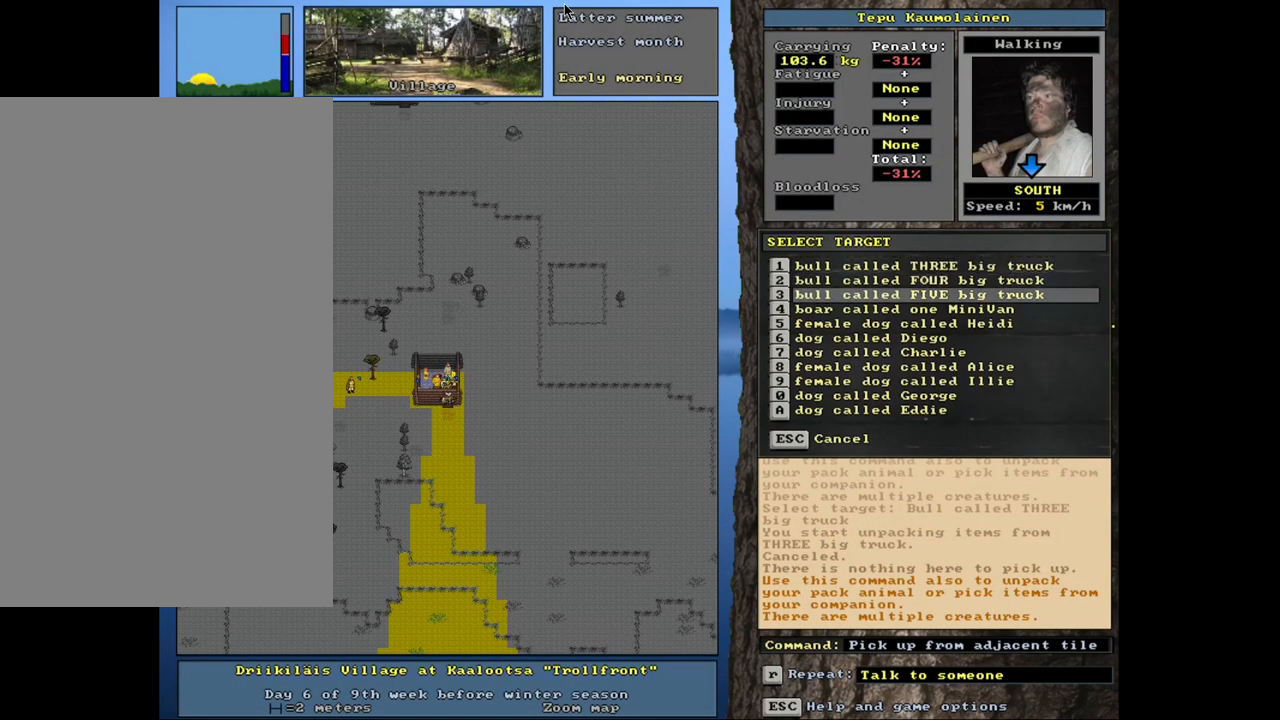
{"keys": [], "mouse": [], "events": [[33, "down", "up"], [233, "return", "down"], [300, "return", "up"]]}
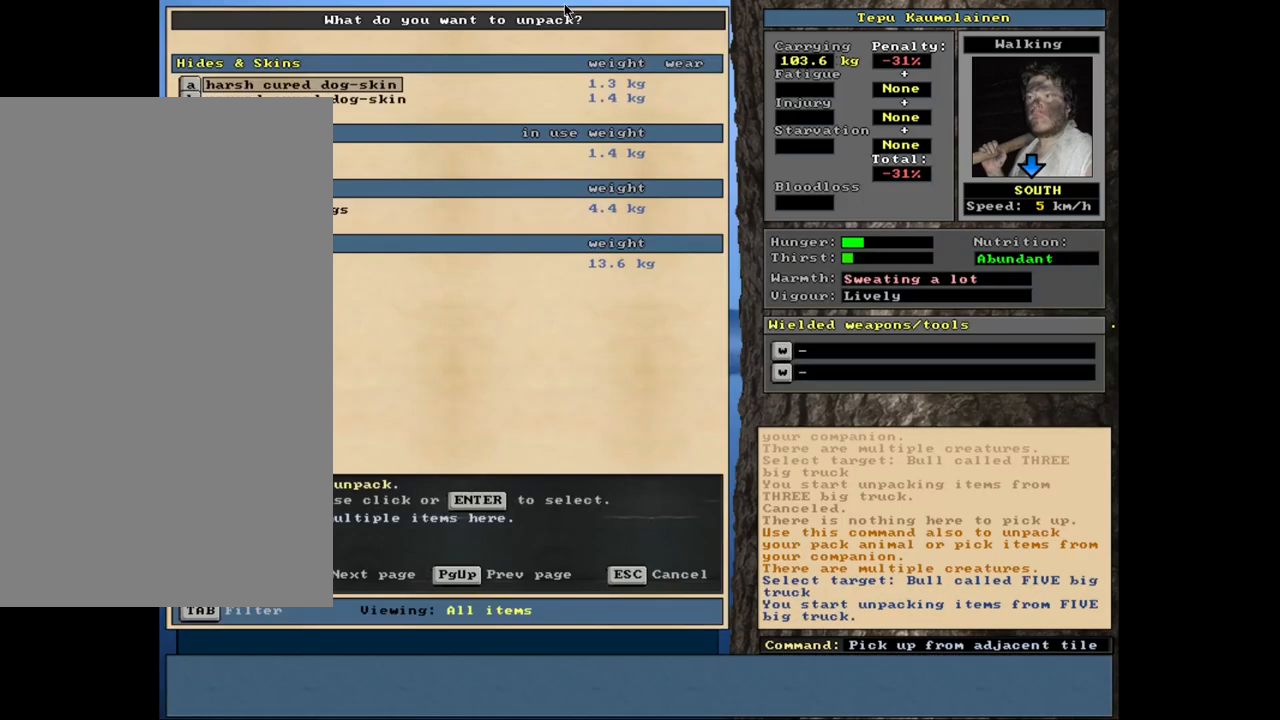
{"keys": [], "mouse": [], "events": []}
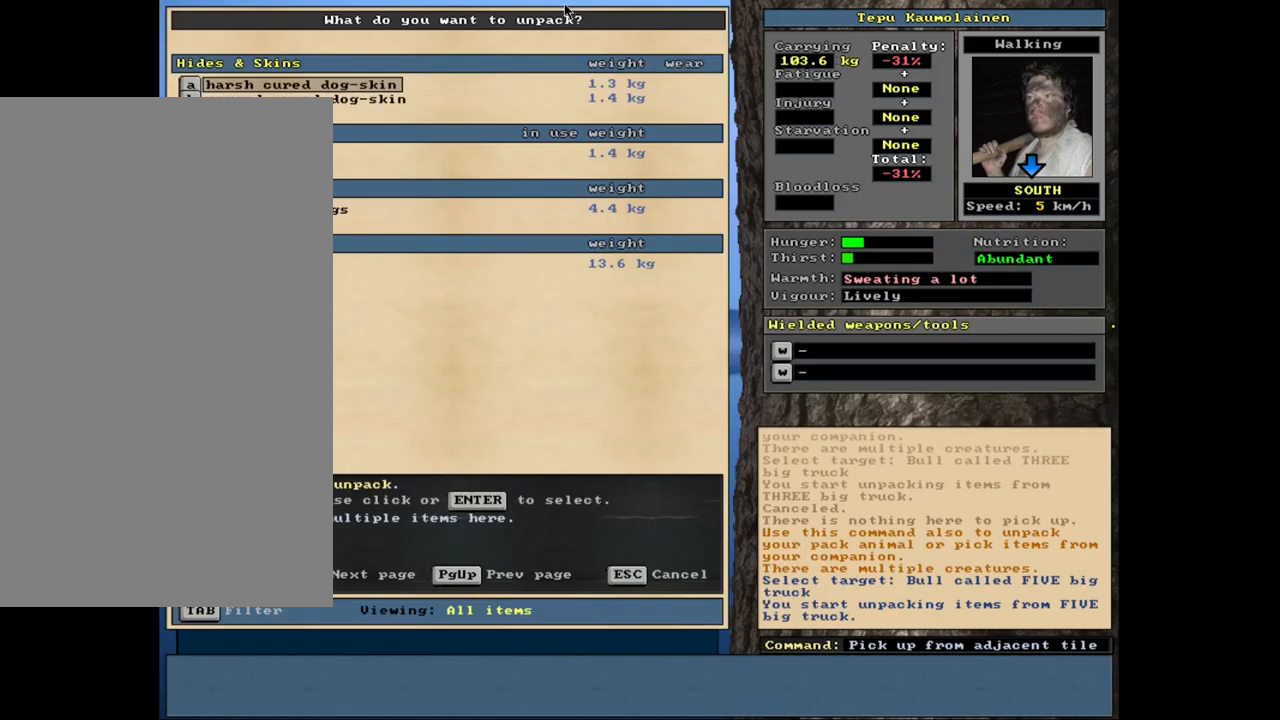
{"keys": [], "mouse": [], "events": []}
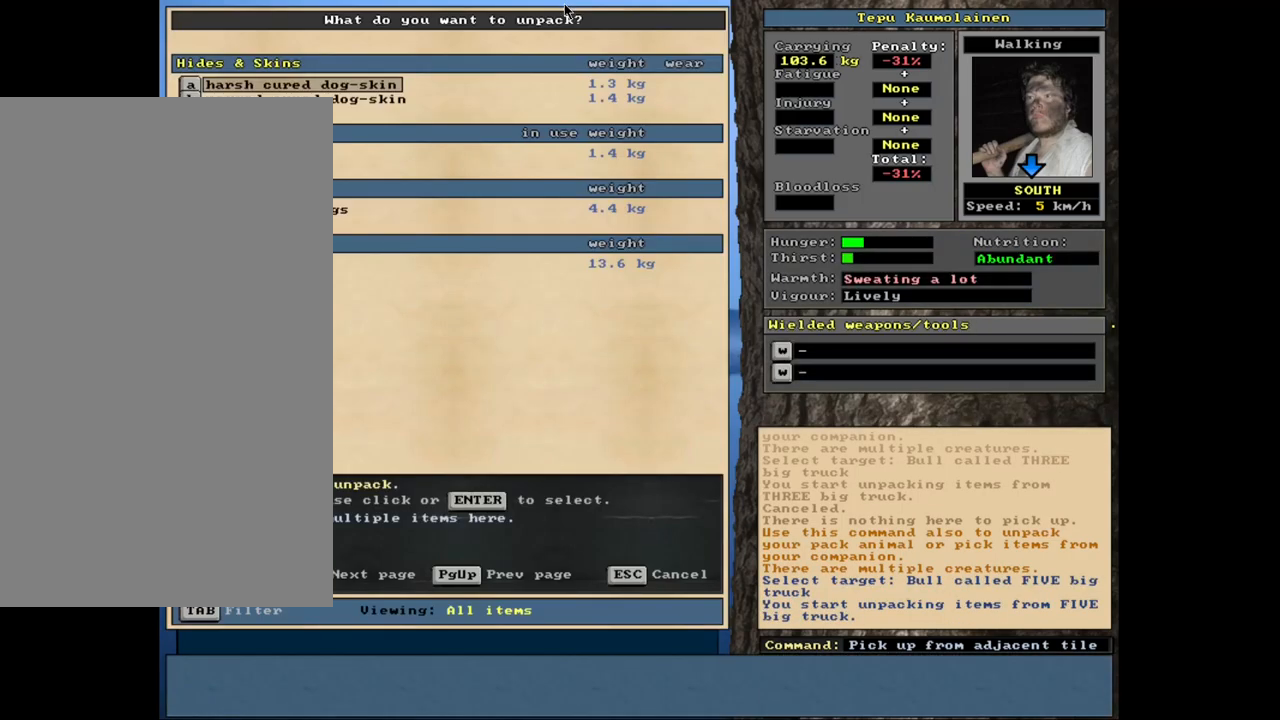
{"keys": [], "mouse": [], "events": [[333, "escape", "down"], [400, "escape", "up"]]}
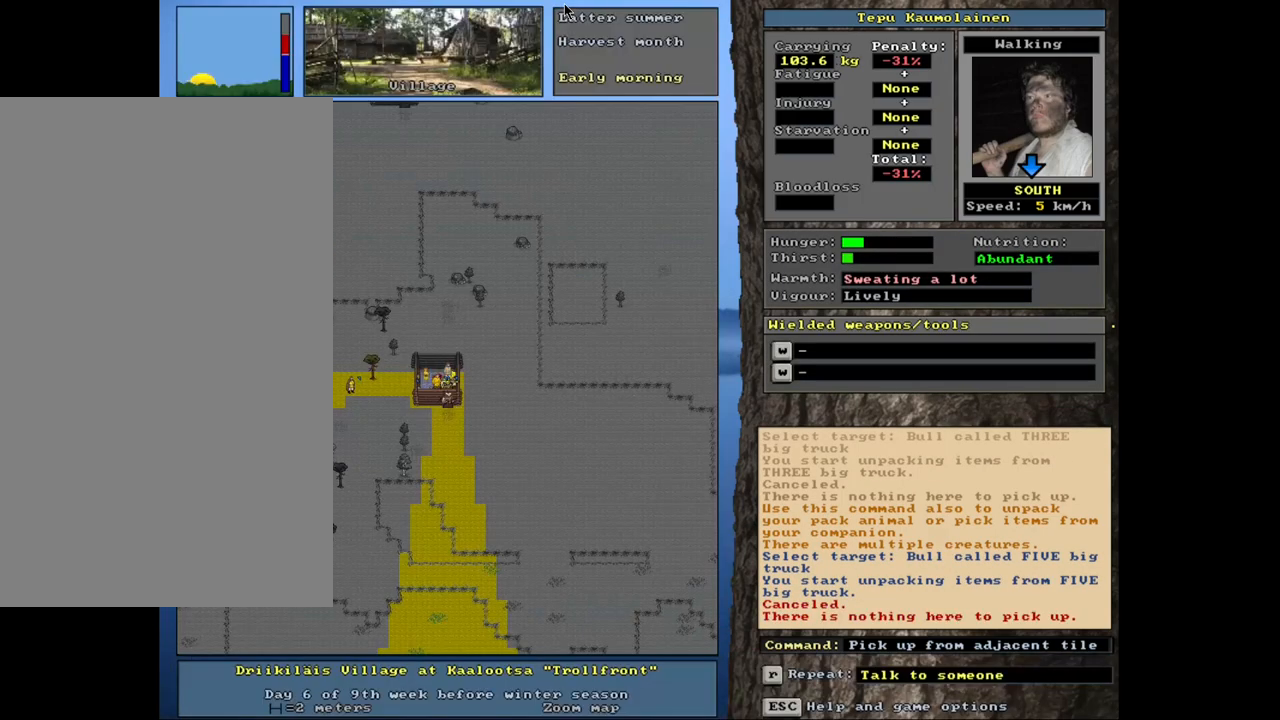
{"keys": [], "mouse": [], "events": [[67, "shift_l", "down"], [133, "g", "down"], [200, "g", "up"], [267, "shift_l", "up"]]}
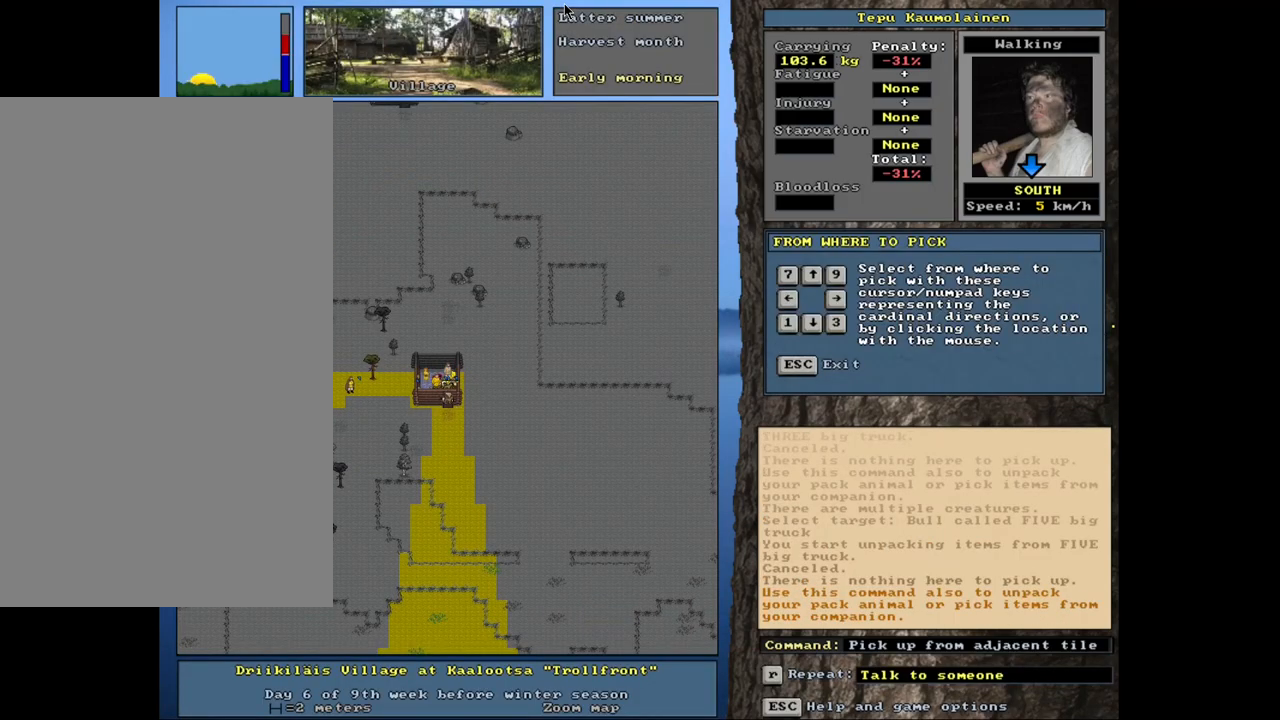
{"keys": [], "mouse": [], "events": [[33, "down", "down"], [133, "down", "up"]]}
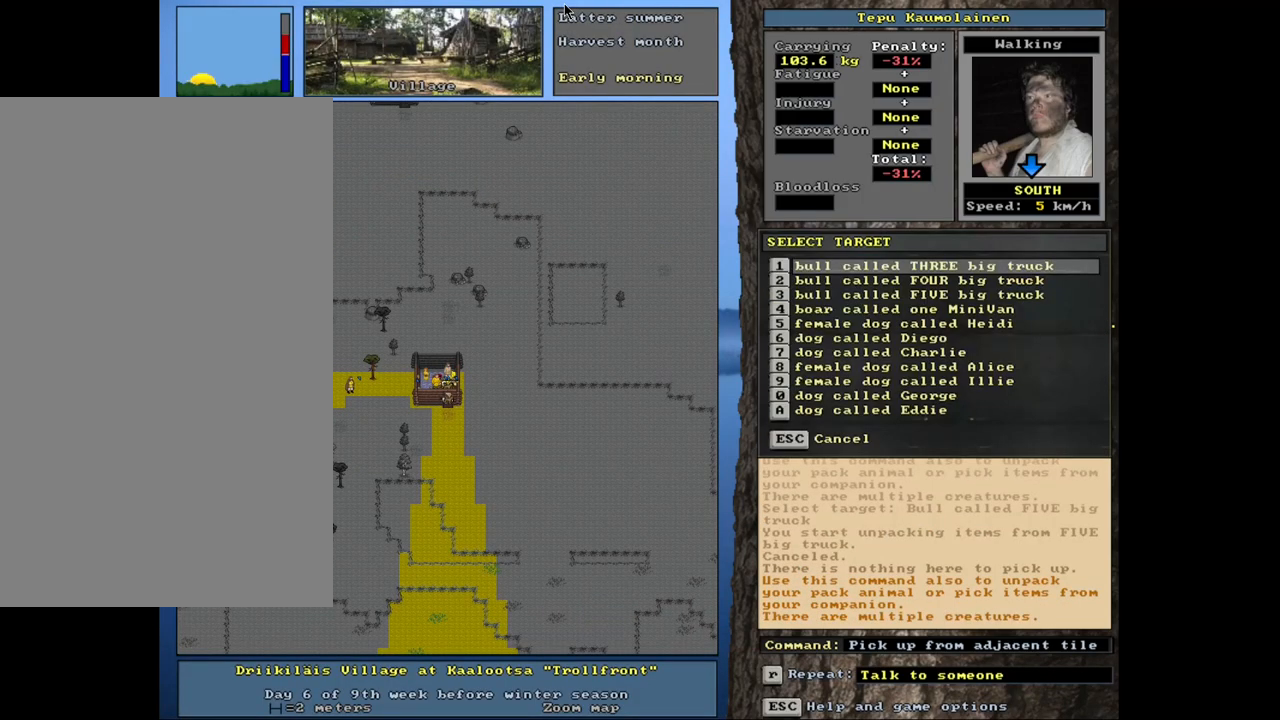
{"keys": [], "mouse": [], "events": [[83, "down", "down"], [117, "down", "up"]]}
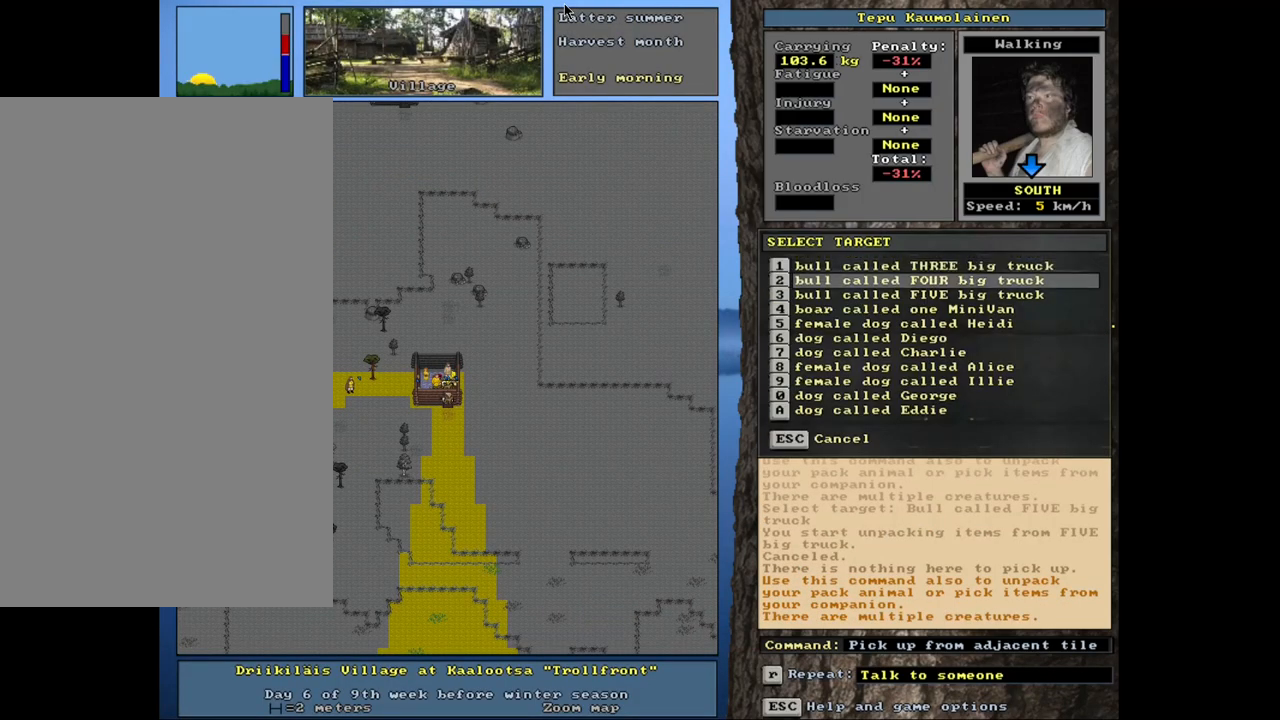
{"keys": [], "mouse": [], "events": [[83, "down", "down"], [200, "down", "up"]]}
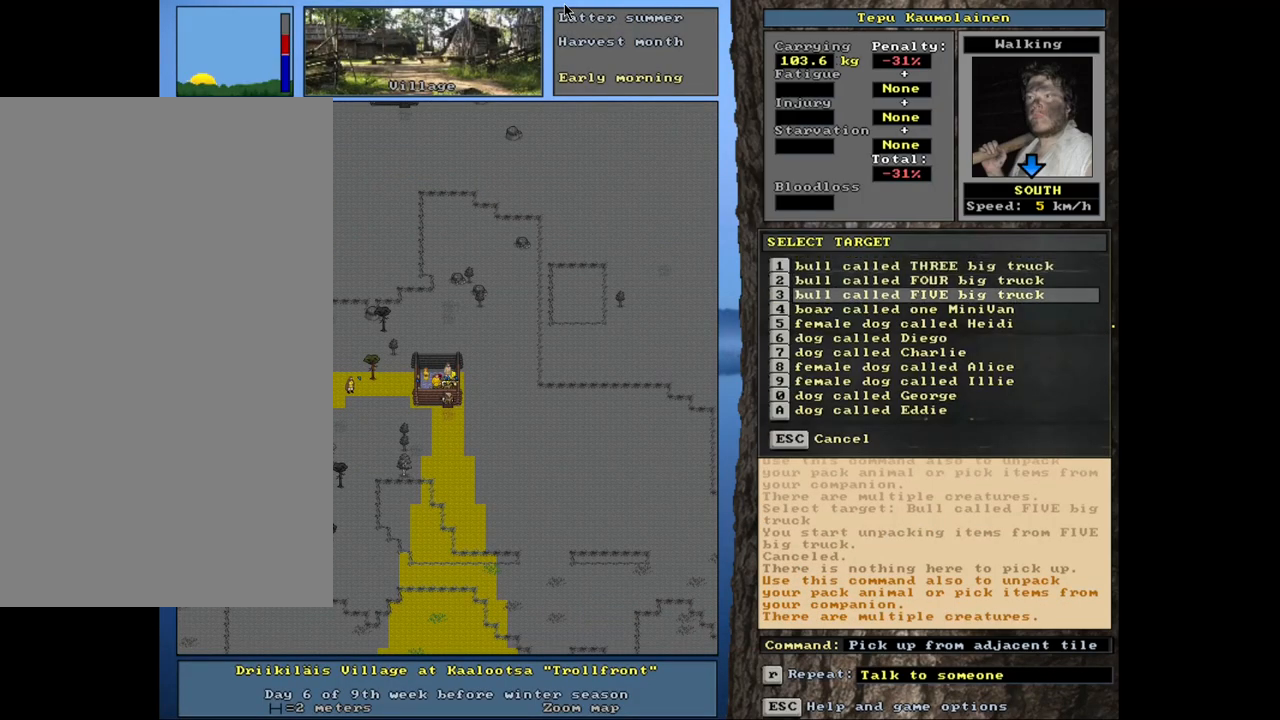
{"keys": [], "mouse": [], "events": [[50, "down", "down"], [150, "down", "up"], [383, "return", "down"], [450, "return", "up"]]}
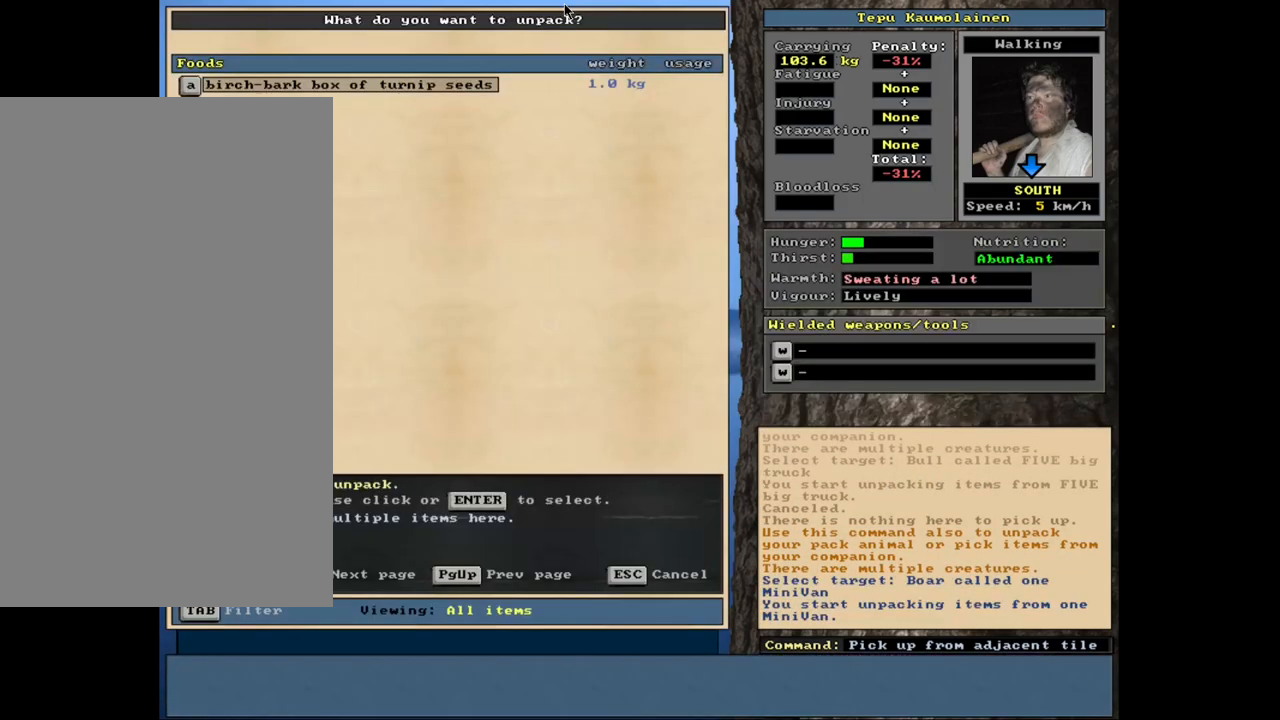
{"keys": [], "mouse": [], "events": []}
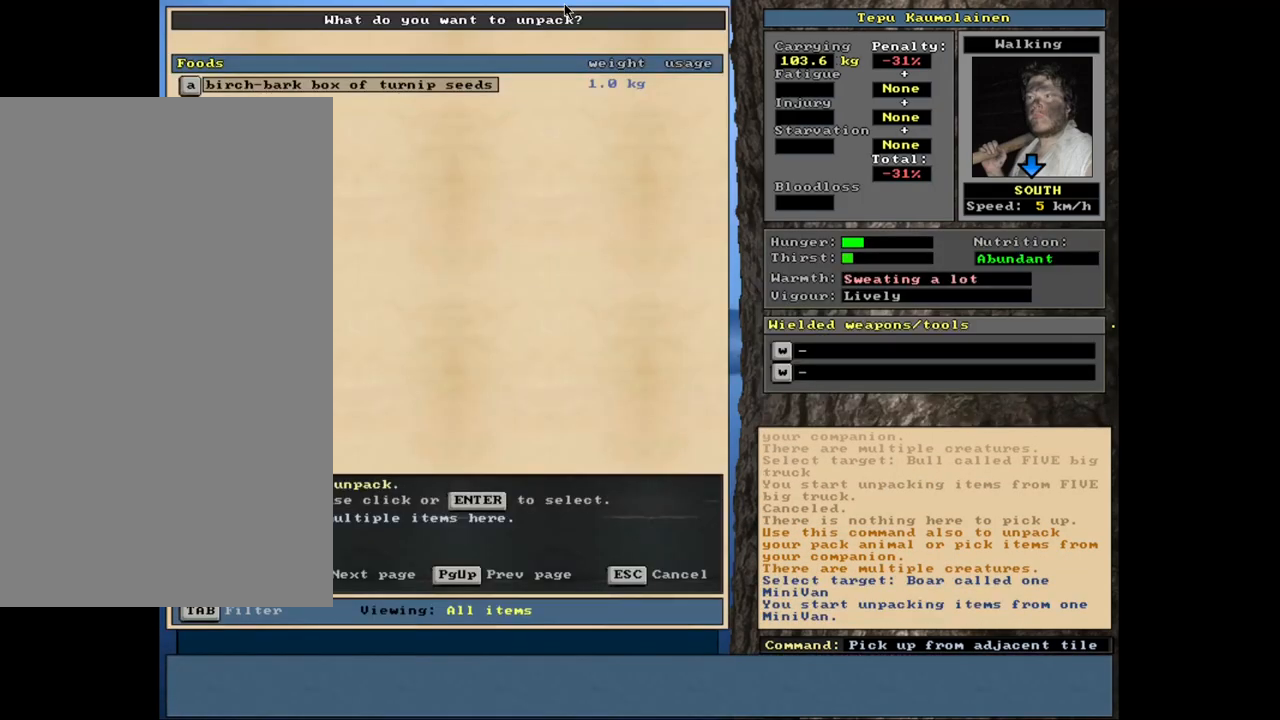
{"keys": ["escape"], "mouse": [], "events": [[450, "escape", "down"]]}
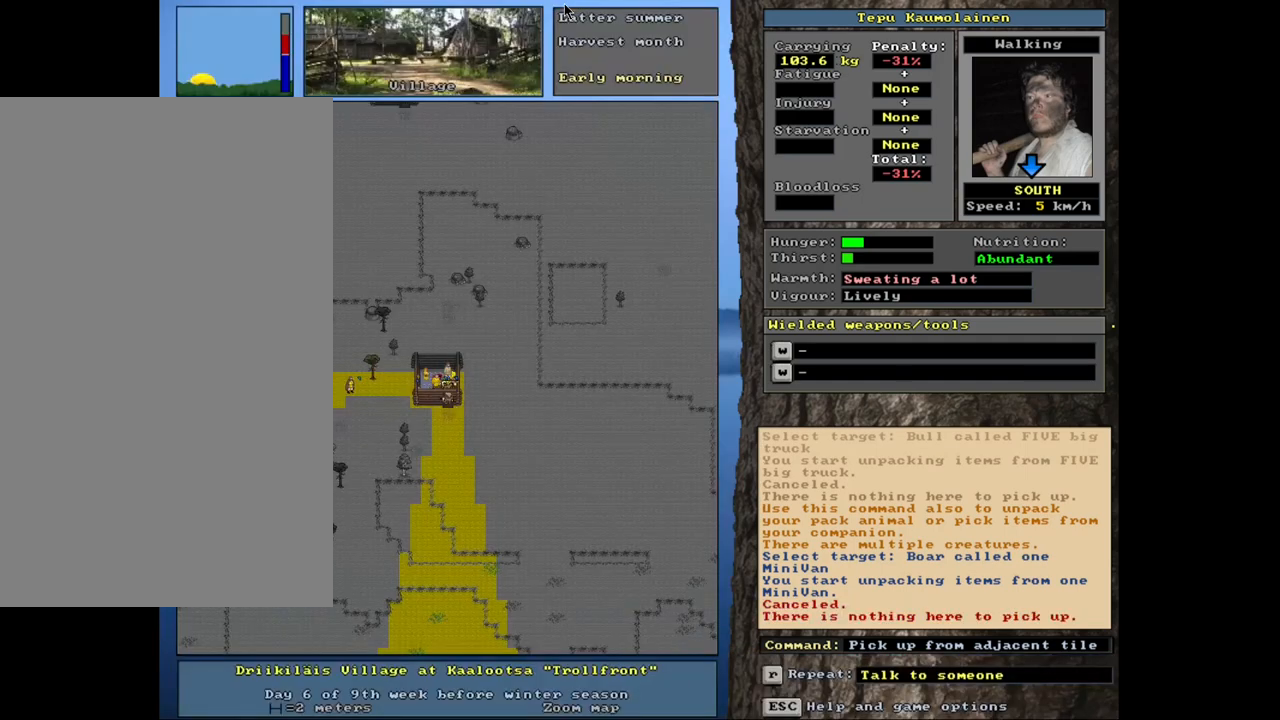
{"keys": [], "mouse": [], "events": [[67, "escape", "up"]]}
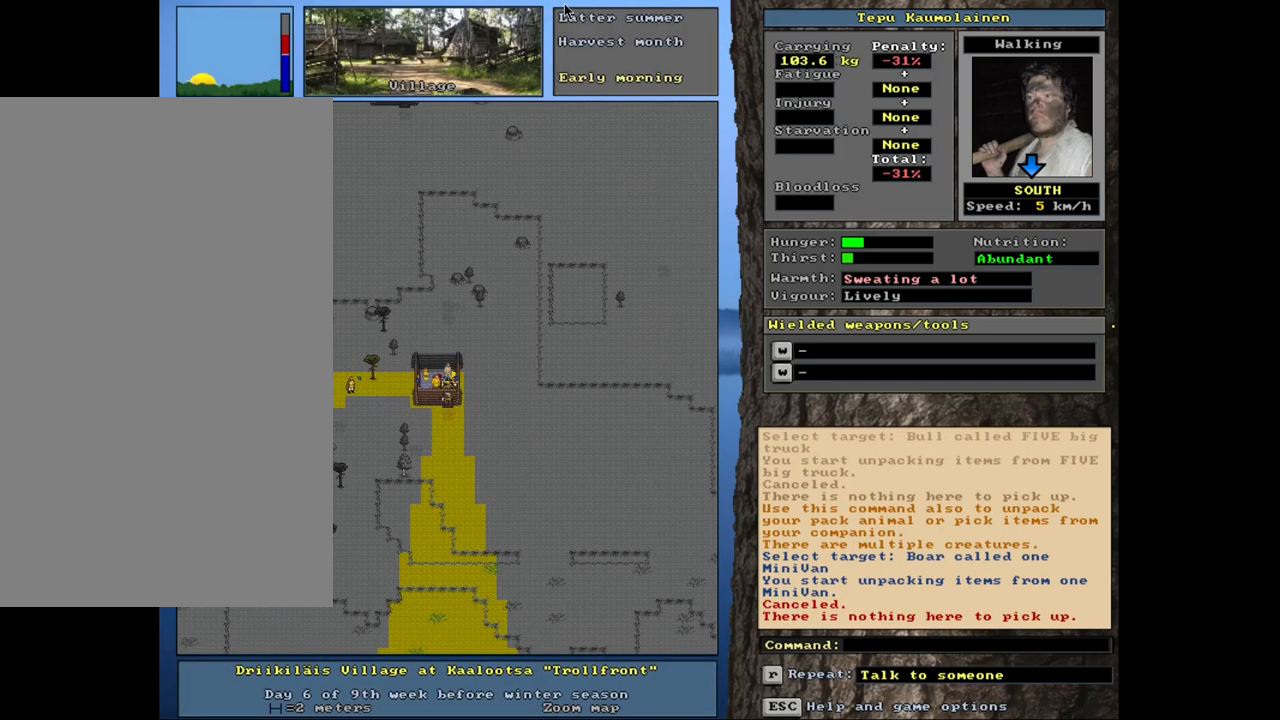
{"keys": [], "mouse": [], "events": []}
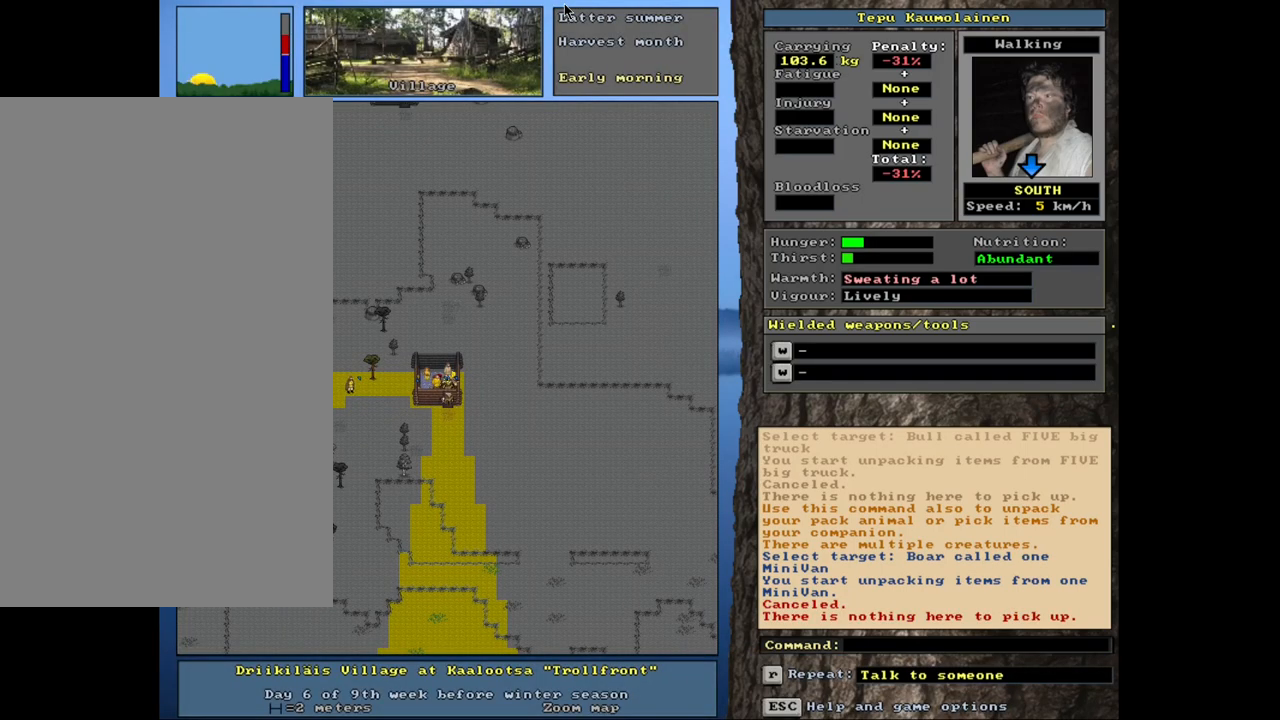
{"keys": [], "mouse": [], "events": []}
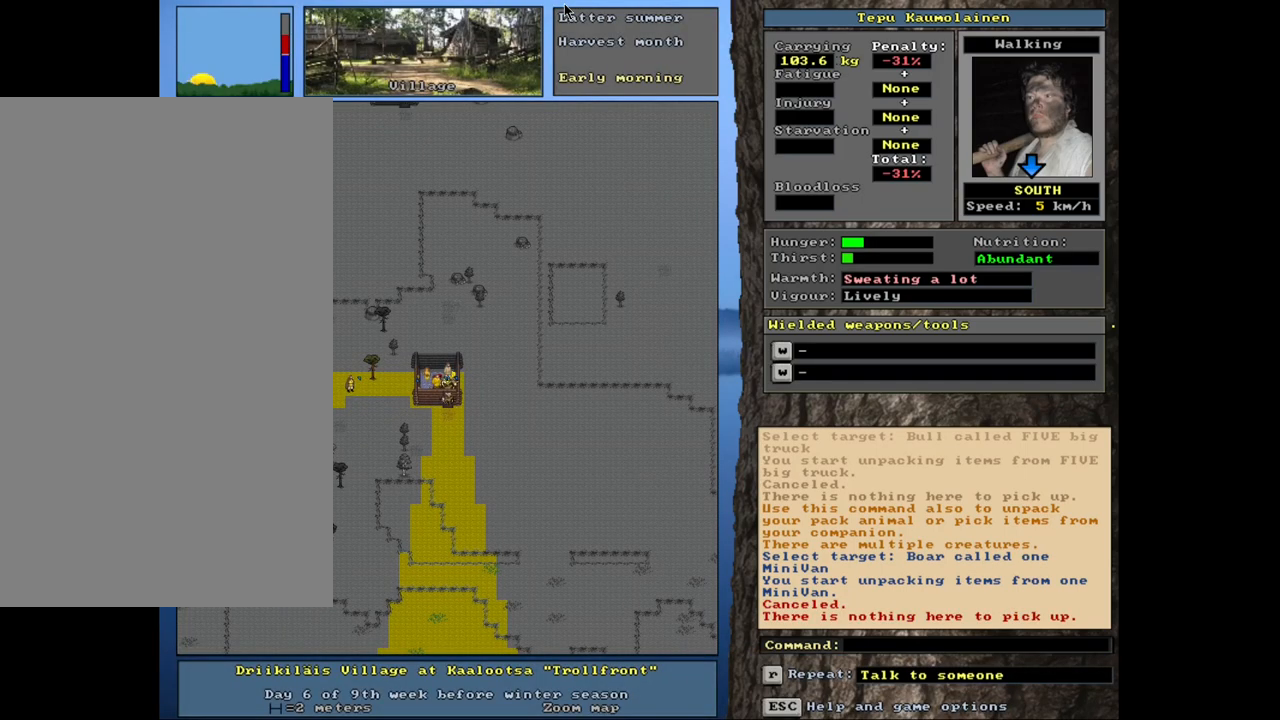
{"keys": [], "mouse": [], "events": [[283, "ctrl_l", "down"], [350, "num2", "down"], [450, "num2", "up"], [500, "ctrl_l", "up"]]}
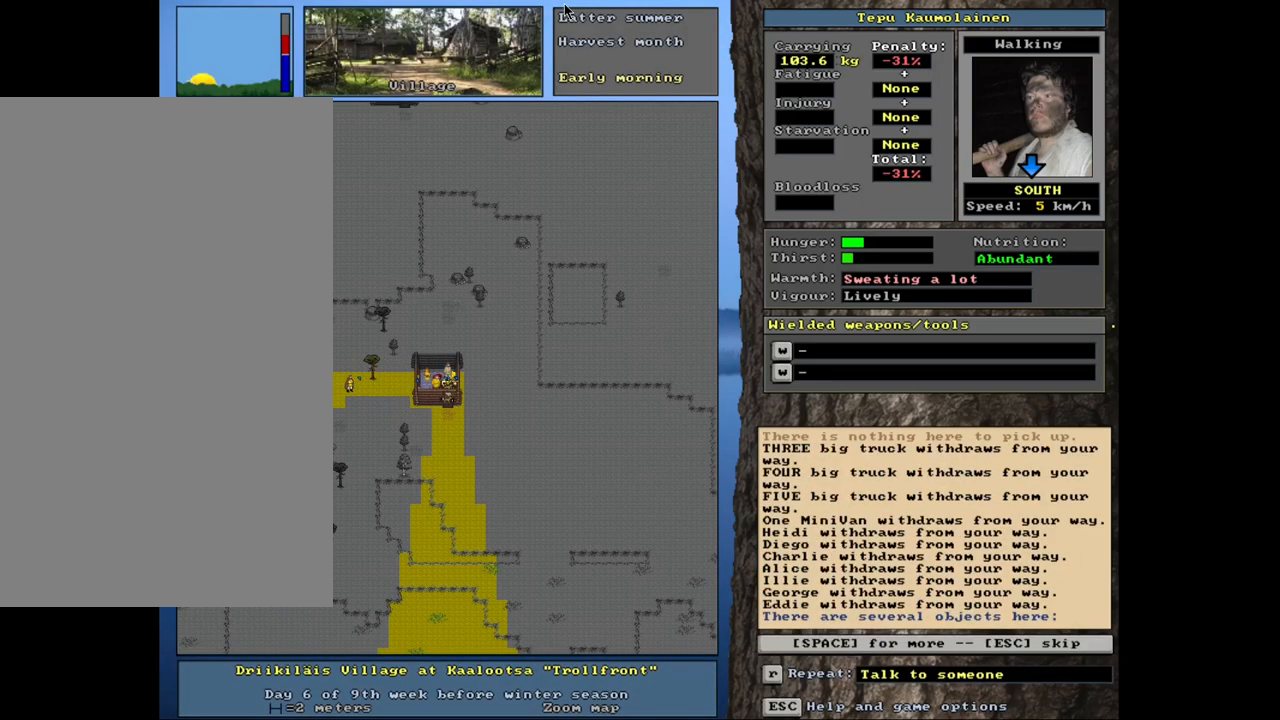
{"keys": [], "mouse": [], "events": []}
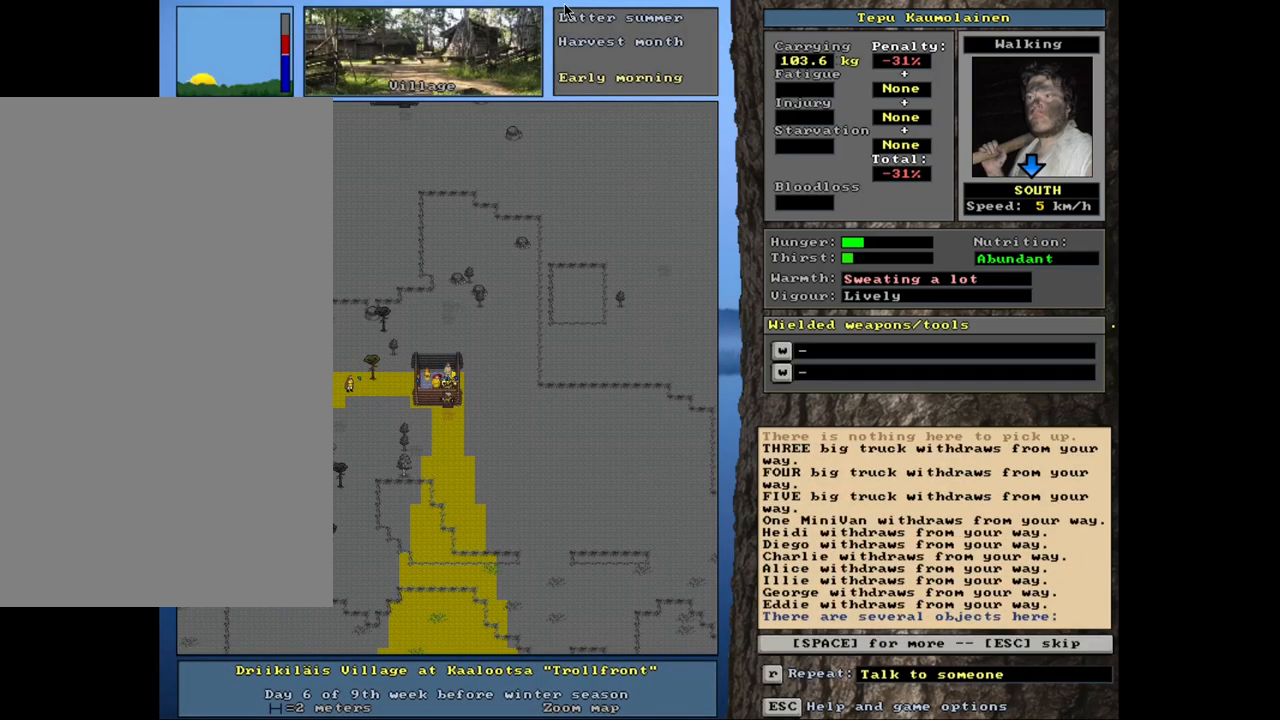
{"keys": ["g", "shift_l"], "mouse": [], "events": [[17, "escape", "down"], [67, "escape", "up"], [383, "shift_l", "down"], [483, "g", "down"]]}
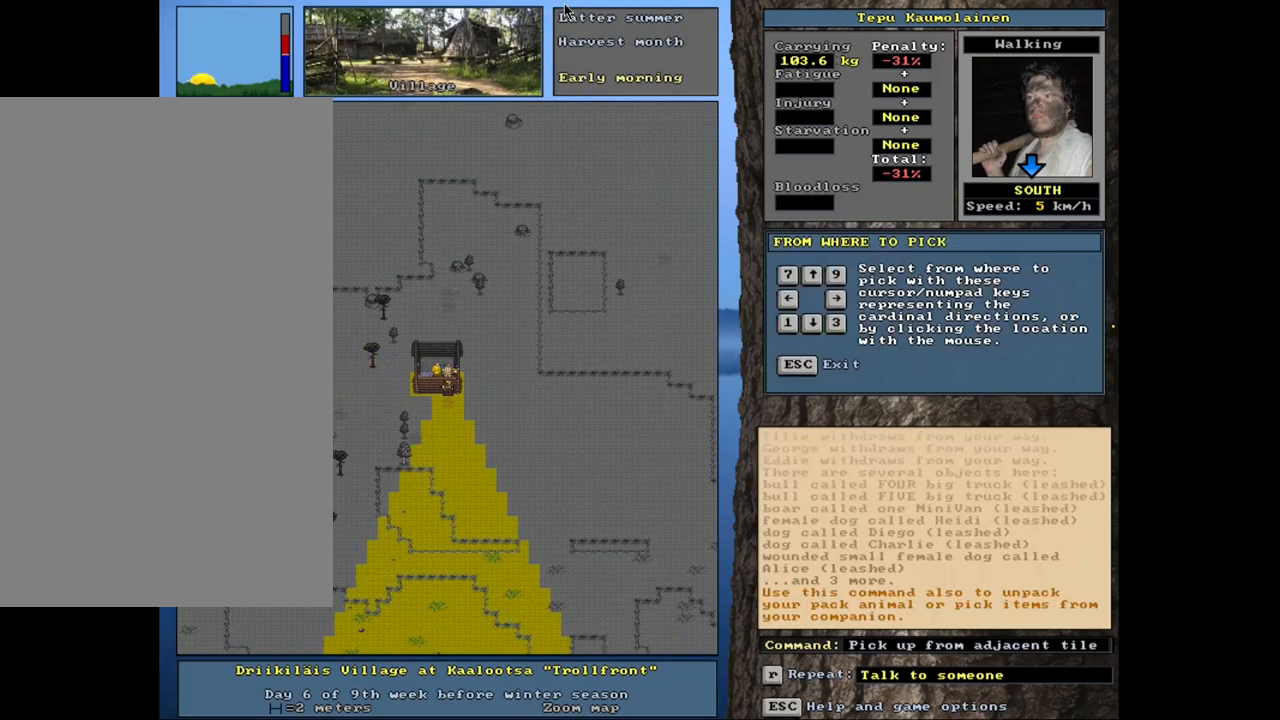
{"keys": ["down"], "mouse": [], "events": [[50, "g", "up"], [67, "shift_l", "up"], [400, "down", "down"]]}
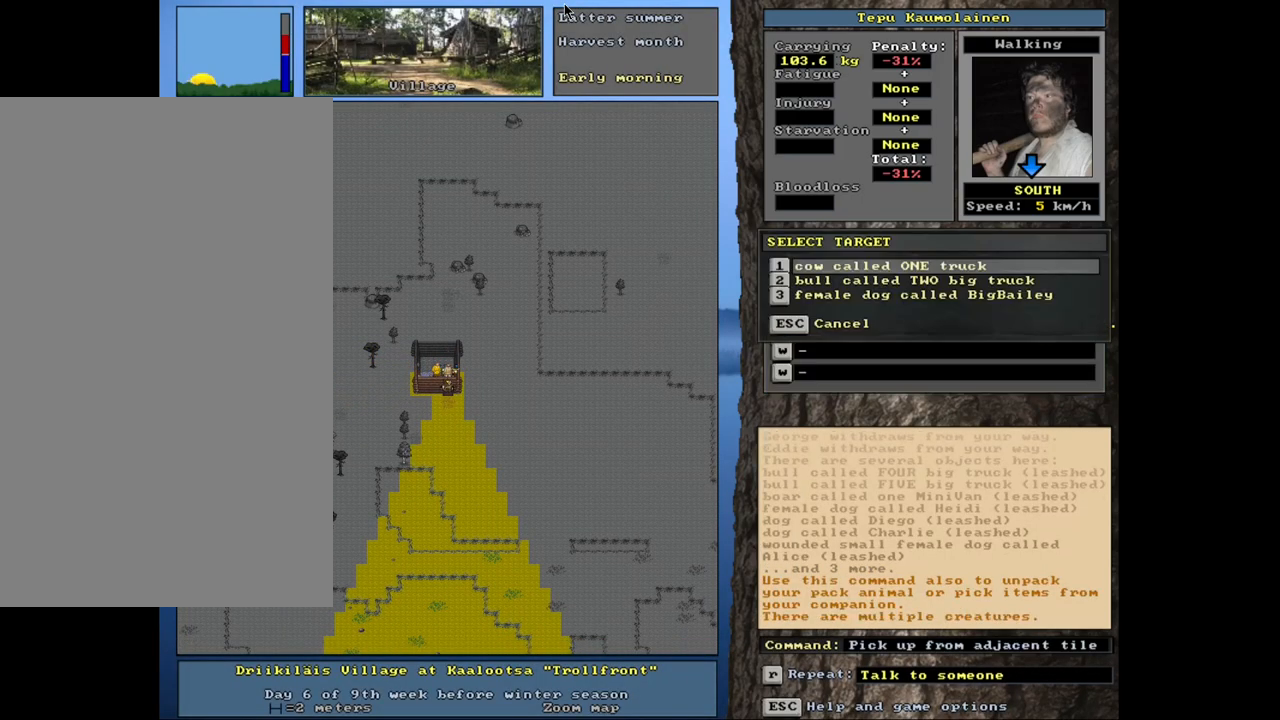
{"keys": [], "mouse": [], "events": [[17, "down", "up"]]}
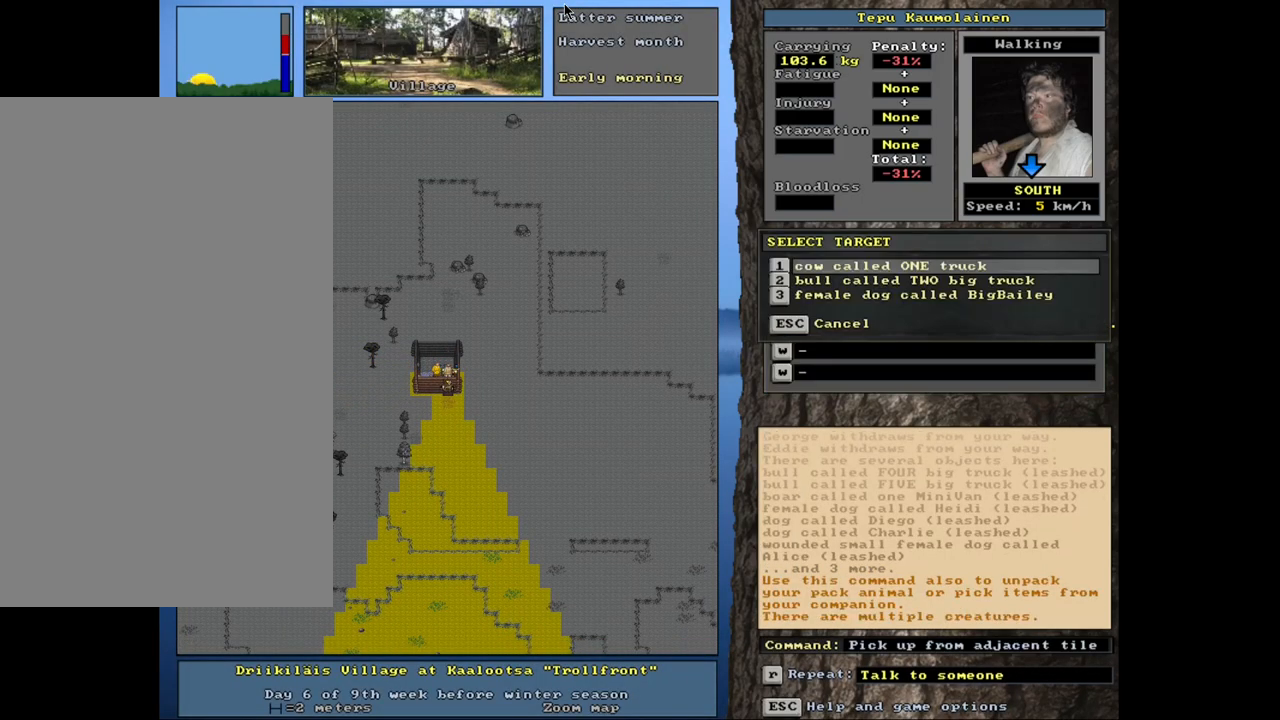
{"keys": [], "mouse": [], "events": []}
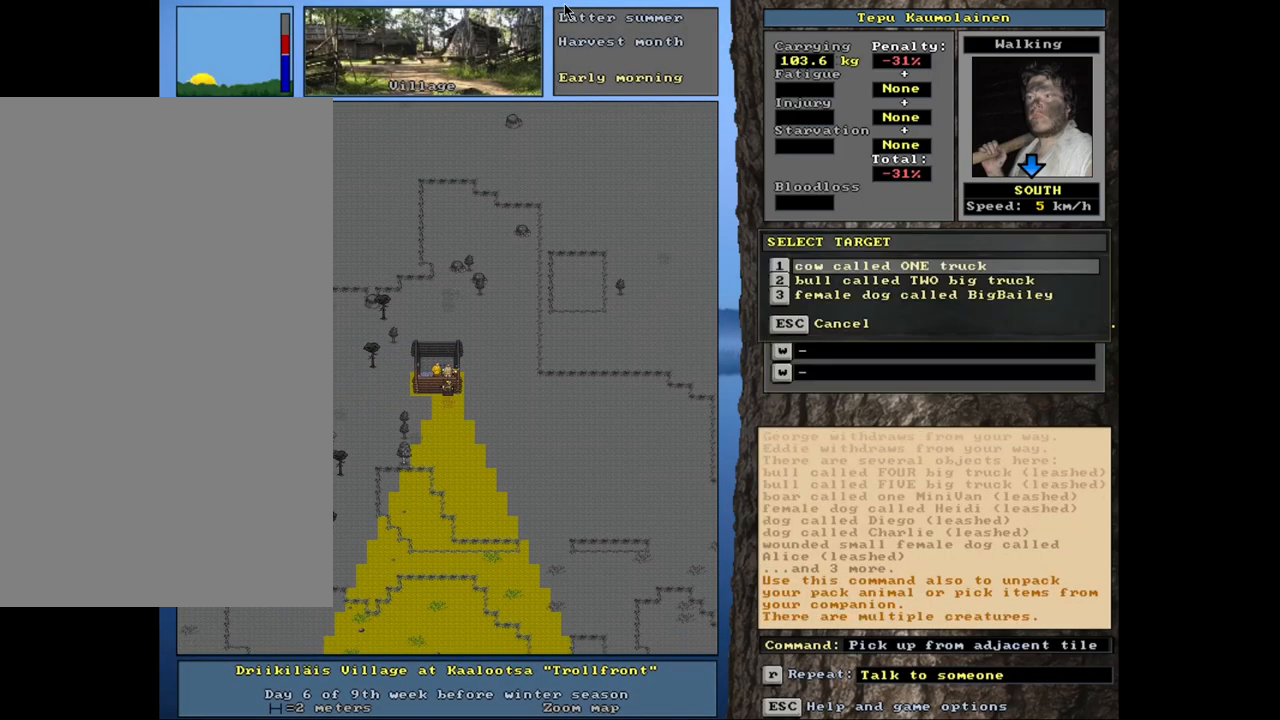
{"keys": ["return"], "mouse": [], "events": [[300, "down", "down"], [350, "down", "up"], [450, "return", "down"]]}
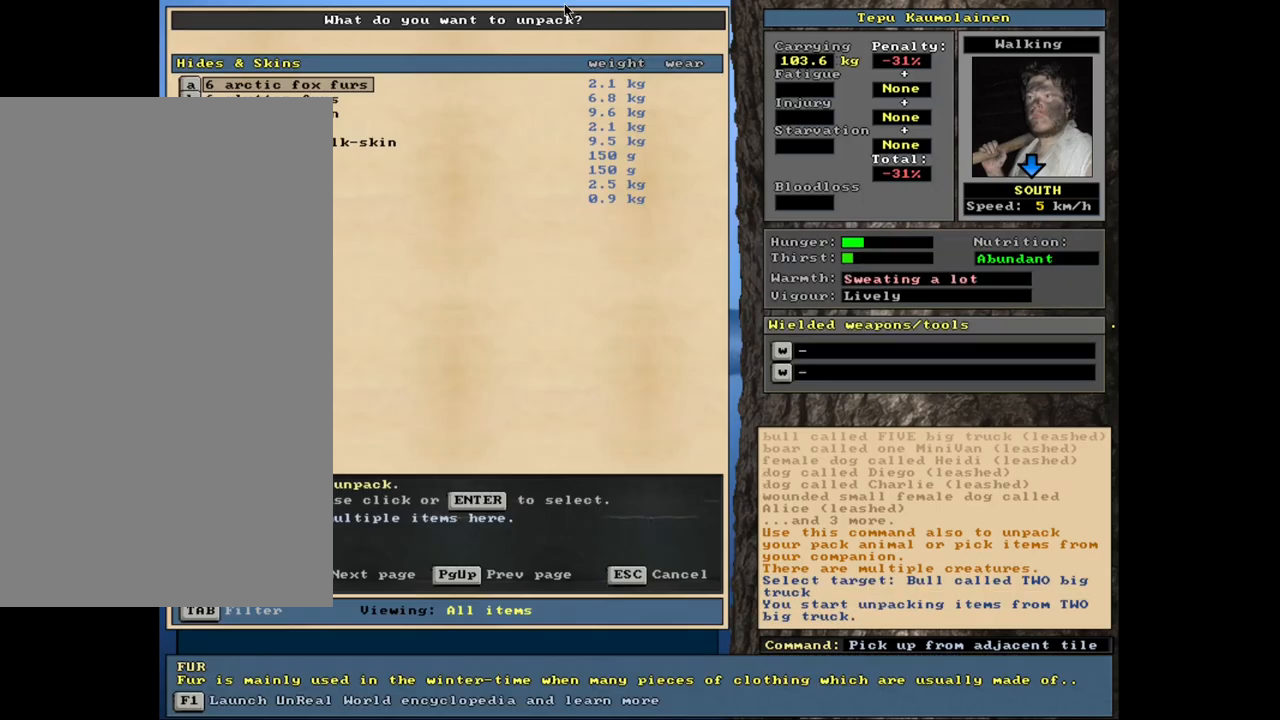
{"keys": [], "mouse": [], "events": [[33, "return", "up"]]}
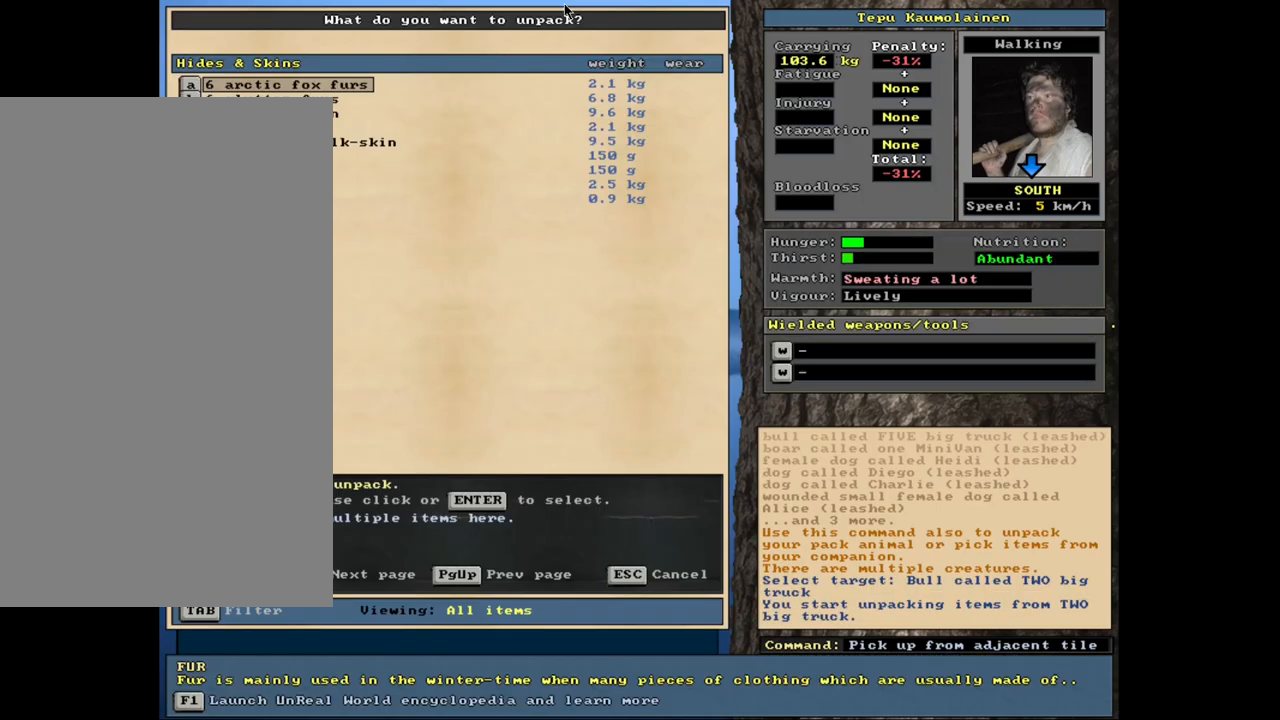
{"keys": [], "mouse": [], "events": []}
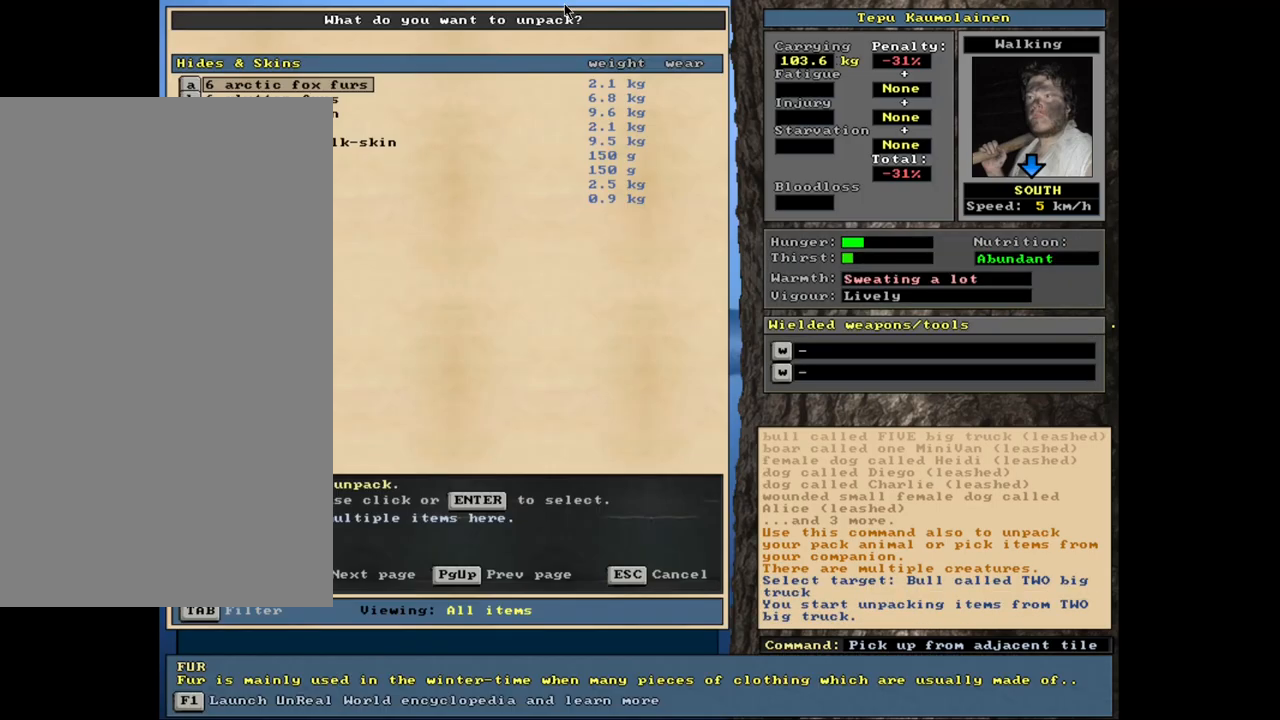
{"keys": [], "mouse": [], "events": []}
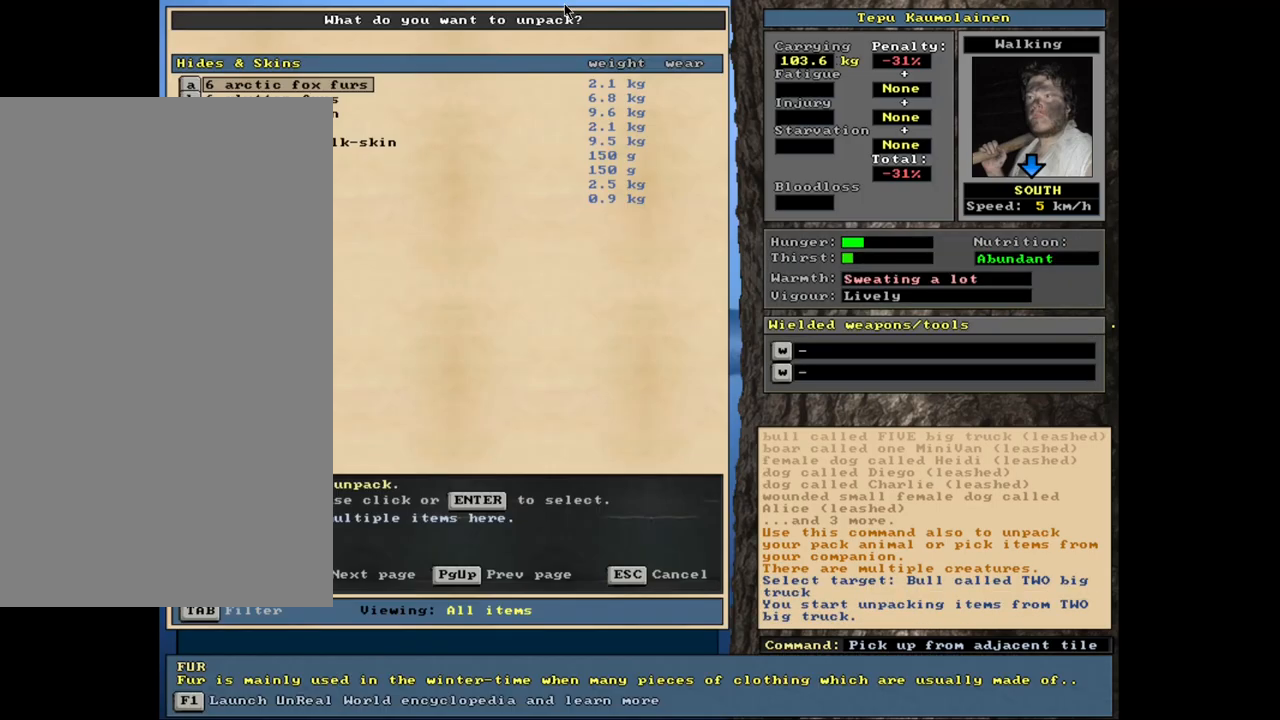
{"keys": [], "mouse": [], "events": []}